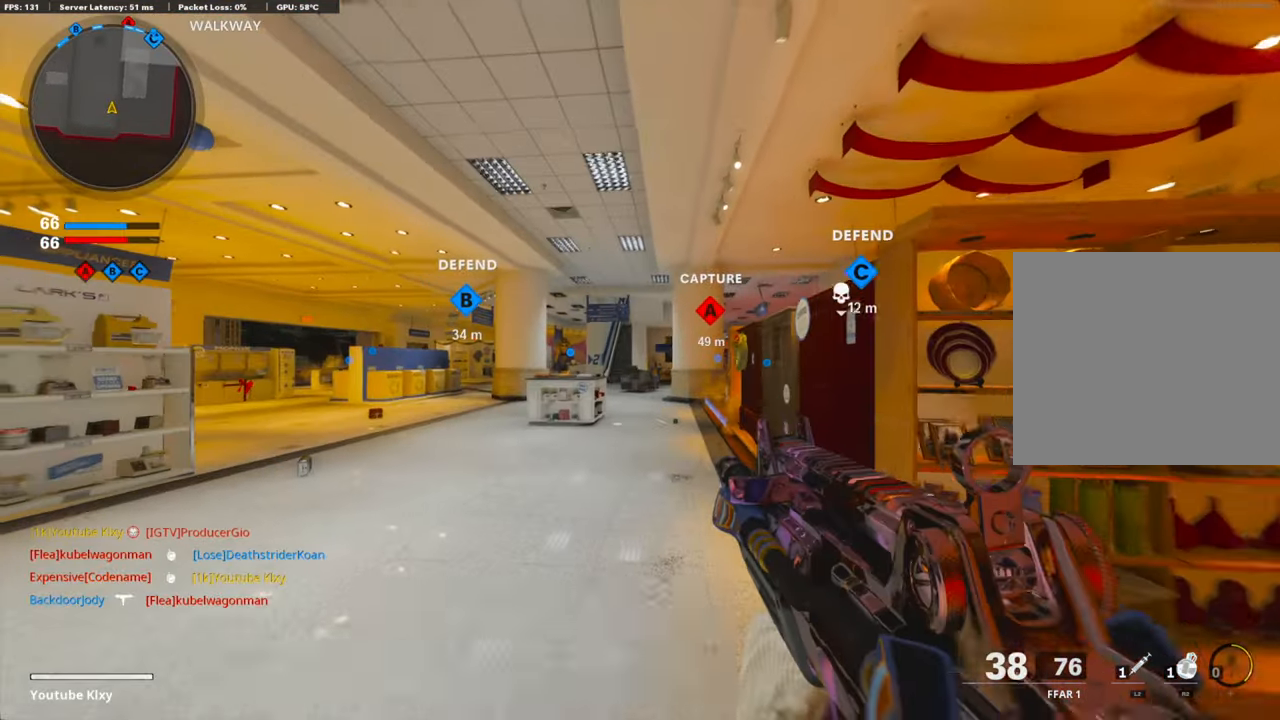
Gameplay with a controller (PlayStation layout); each line is a JSON object with the inputs held at the frame after it. "events" lists button and stick changes between this image and that frame as [ms after this image, input, new state], when the widget could be followed in between. Not read: TOUCHPAD.
{"buttons": ["R2"], "left_stick": "up-left", "right_stick": "center", "events": [[117, "CROSS", "down"], [201, "R2", "down"], [318, "CROSS", "up"], [335, "R3", "down"], [502, "R3", "up"]]}
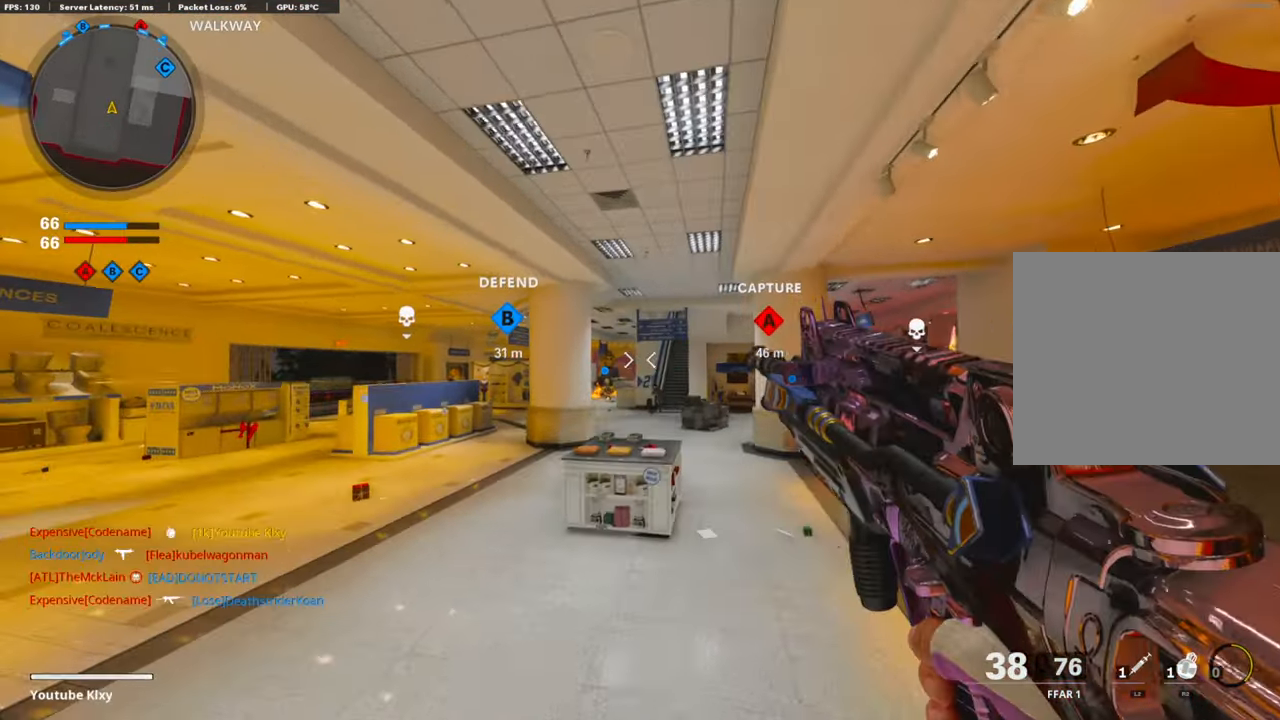
{"buttons": [], "left_stick": "up", "right_stick": "center", "events": [[184, "left_stick", "up"], [234, "R2", "up"], [318, "CROSS", "down"], [485, "CROSS", "up"]]}
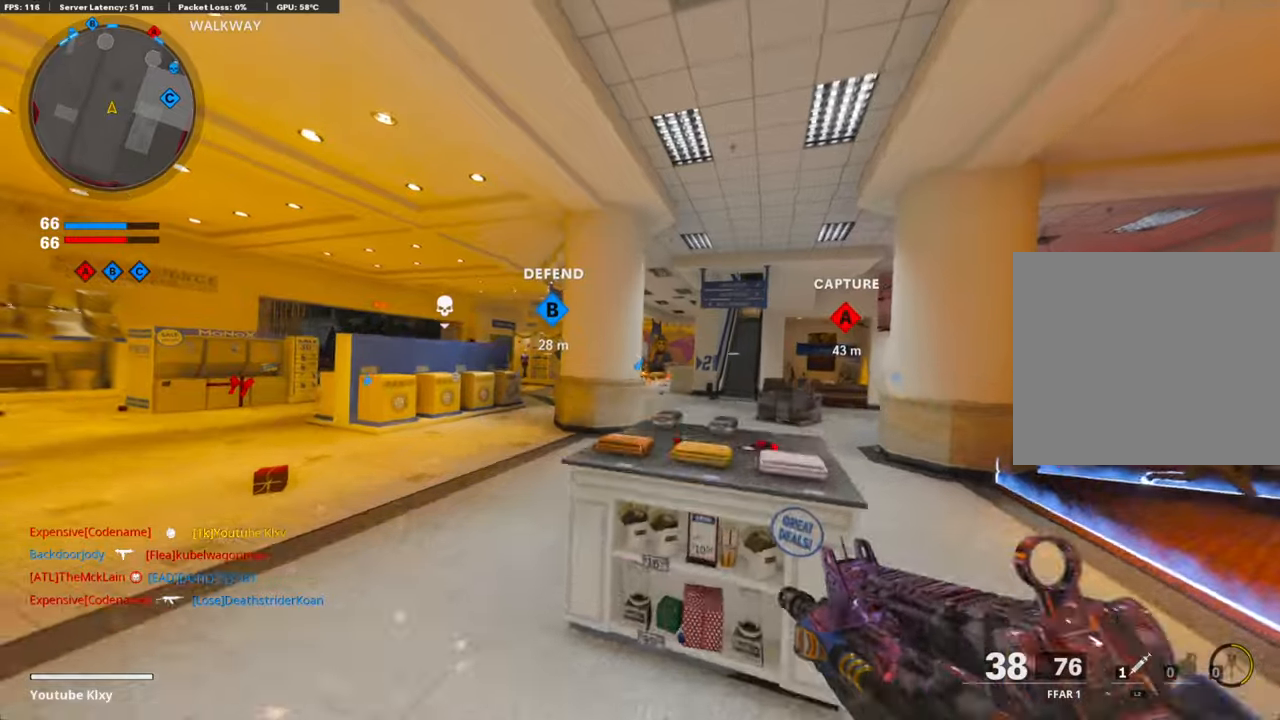
{"buttons": [], "left_stick": "up-left", "right_stick": "down-left", "events": [[218, "left_stick", "left"], [435, "left_stick", "up-left"], [502, "right_stick", "down-left"]]}
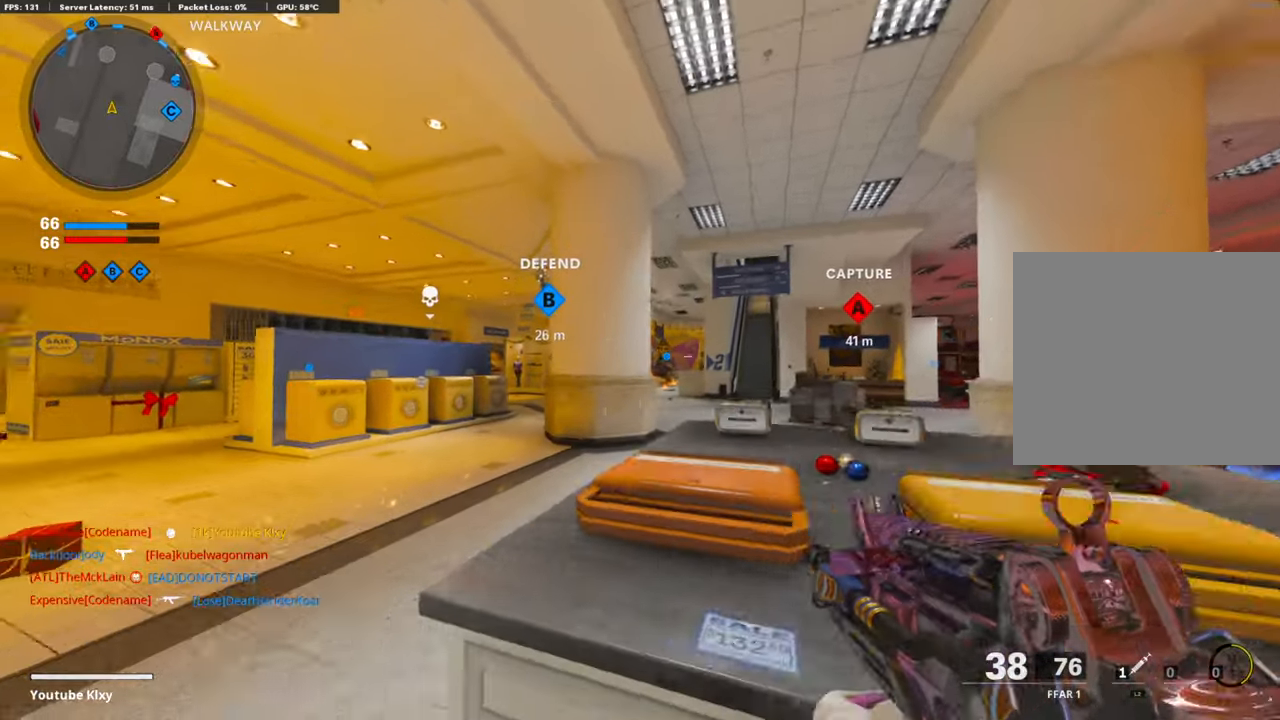
{"buttons": [], "left_stick": "up-left", "right_stick": "left", "events": [[34, "L3", "down"], [84, "right_stick", "center"], [234, "right_stick", "left"], [301, "right_stick", "center"], [502, "L3", "up"], [502, "right_stick", "left"]]}
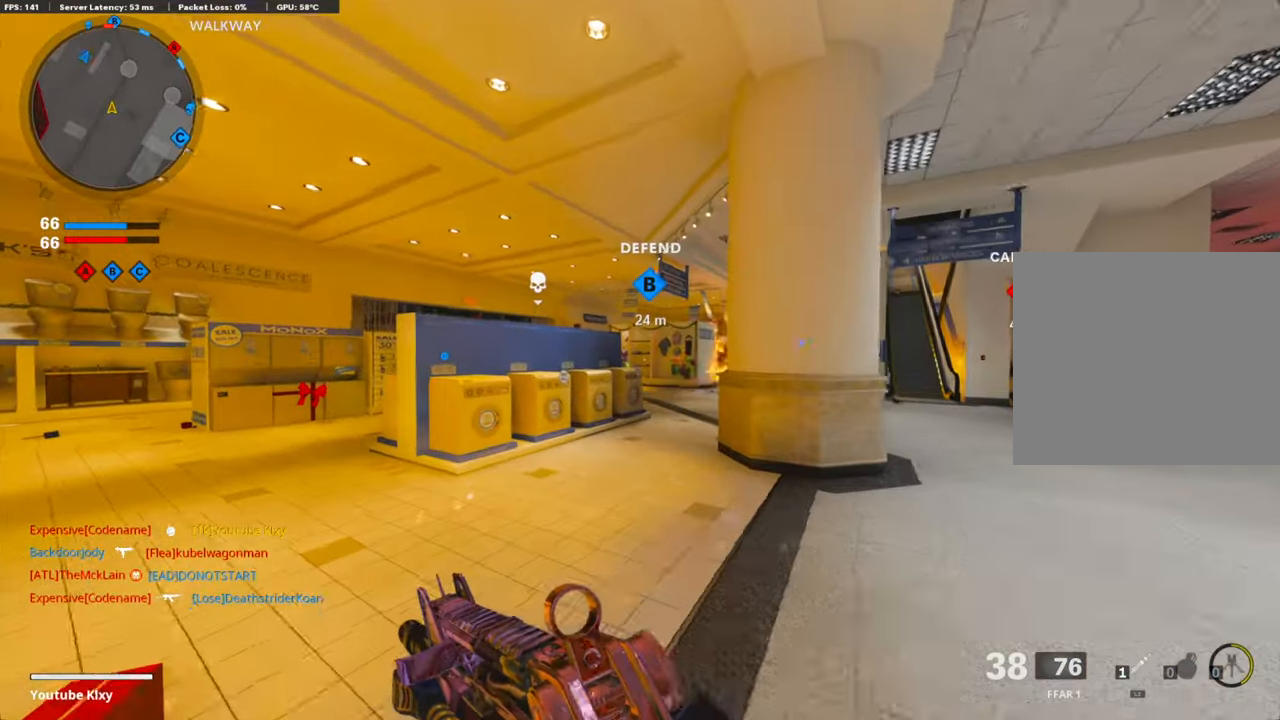
{"buttons": ["R3"], "left_stick": "up-left", "right_stick": "right", "events": [[218, "right_stick", "center"], [368, "right_stick", "right"], [485, "R3", "down"]]}
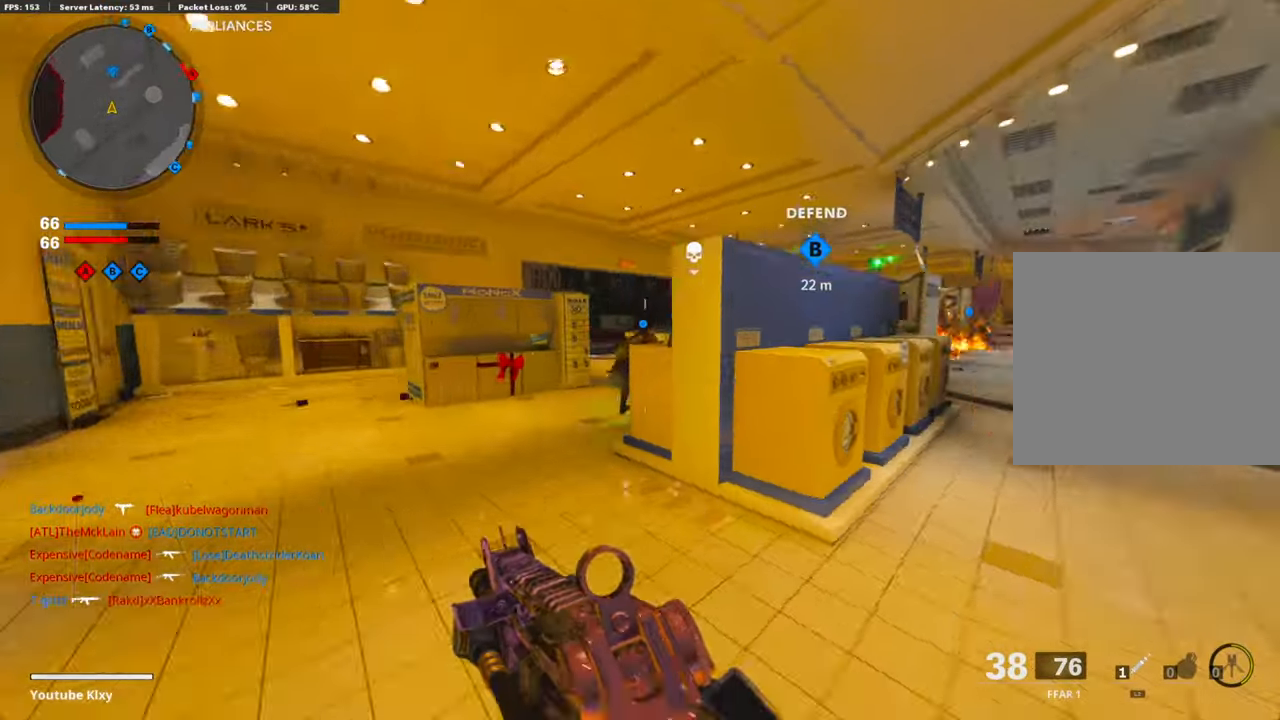
{"buttons": ["L1"], "left_stick": "up-right", "right_stick": "right", "events": [[117, "right_stick", "center"], [134, "R3", "up"], [234, "L1", "down"], [368, "right_stick", "right"], [385, "left_stick", "up-right"]]}
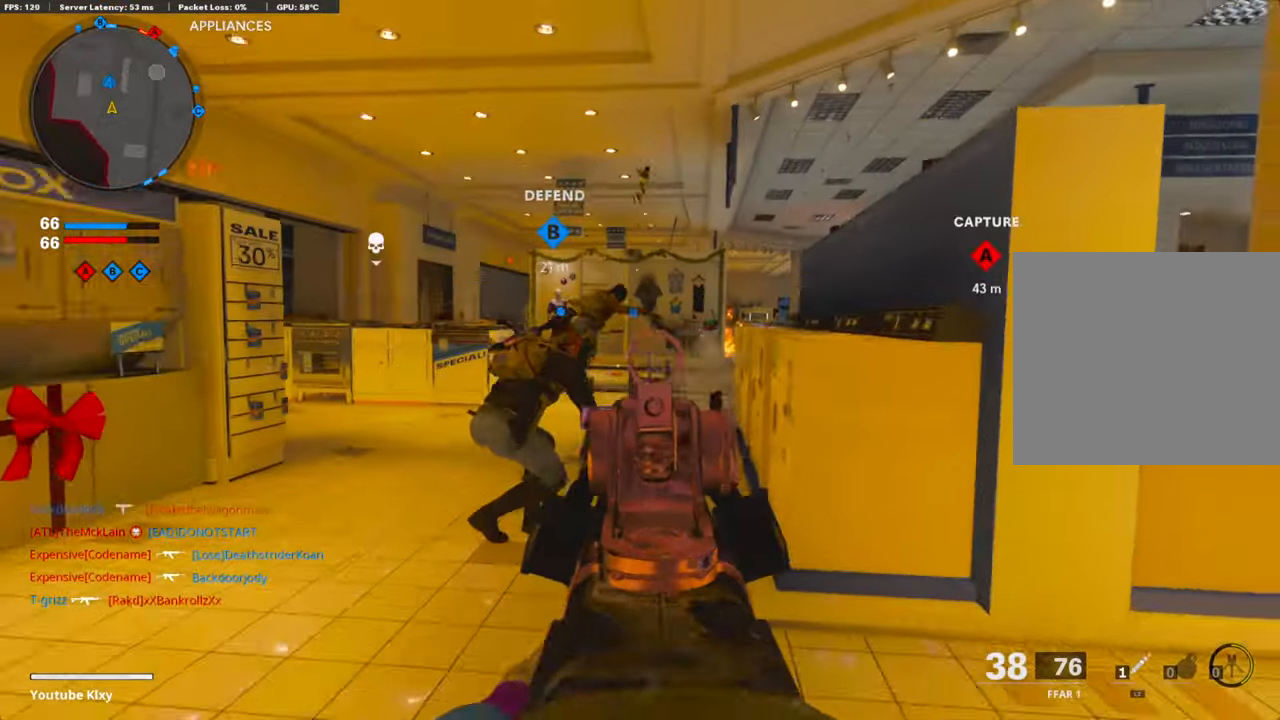
{"buttons": ["TRIANGLE"], "left_stick": "up-left", "right_stick": "center", "events": [[84, "L1", "up"], [84, "right_stick", "left"], [184, "L3", "down"], [217, "right_stick", "center"], [268, "left_stick", "up-left"], [335, "TRIANGLE", "down"], [368, "L3", "up"], [435, "TRIANGLE", "up"], [502, "TRIANGLE", "down"]]}
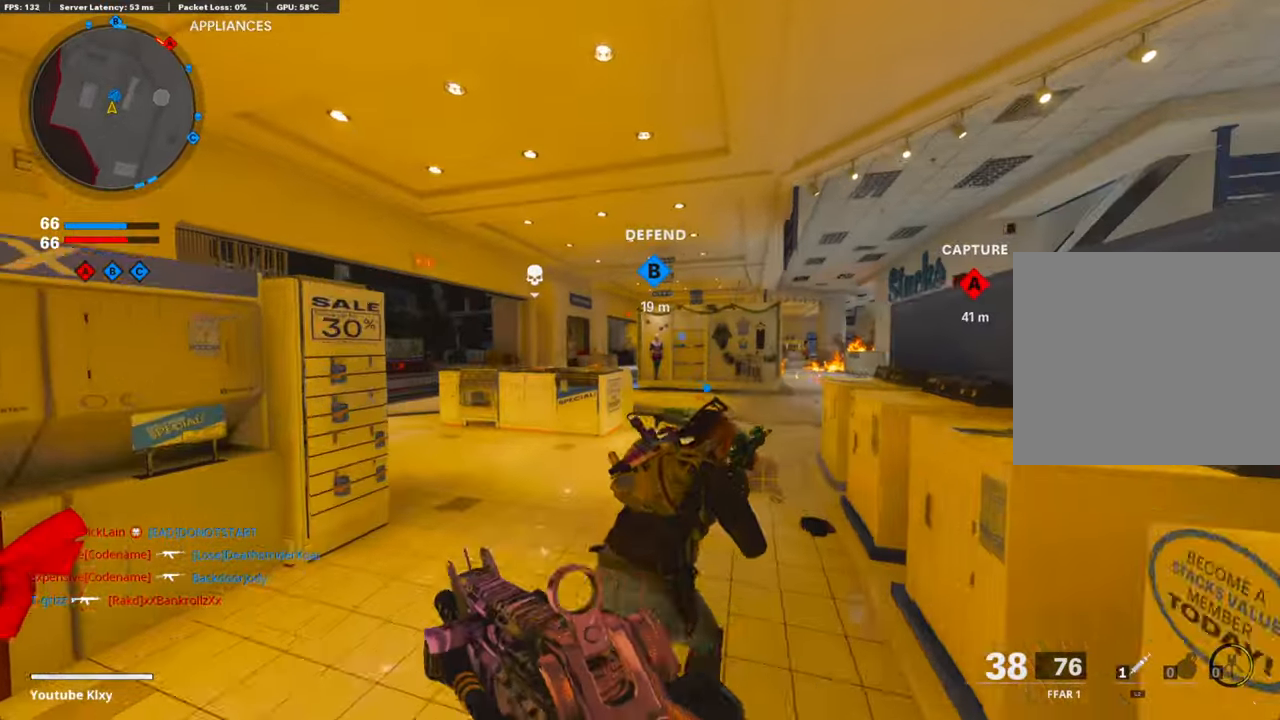
{"buttons": [], "left_stick": "up-left", "right_stick": "left", "events": [[83, "TRIANGLE", "up"], [468, "right_stick", "left"]]}
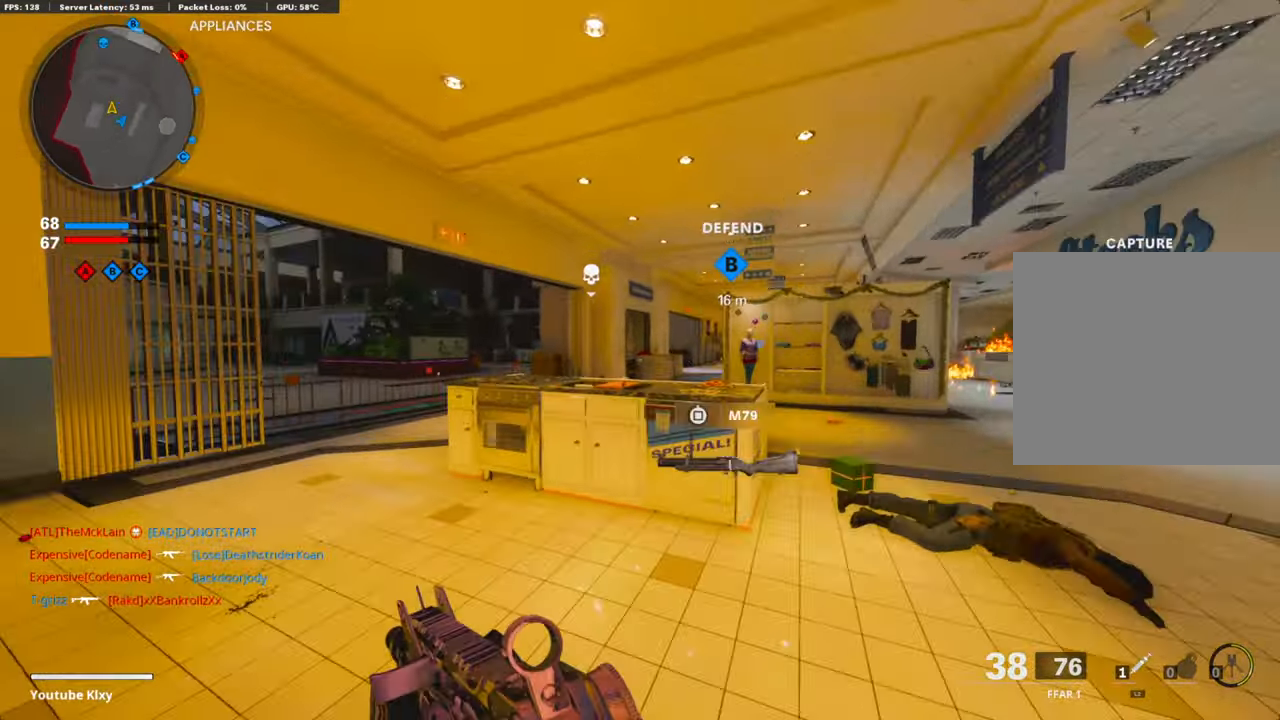
{"buttons": ["L1"], "left_stick": "up-left", "right_stick": "right", "events": [[33, "right_stick", "center"], [401, "right_stick", "right"], [502, "L1", "down"]]}
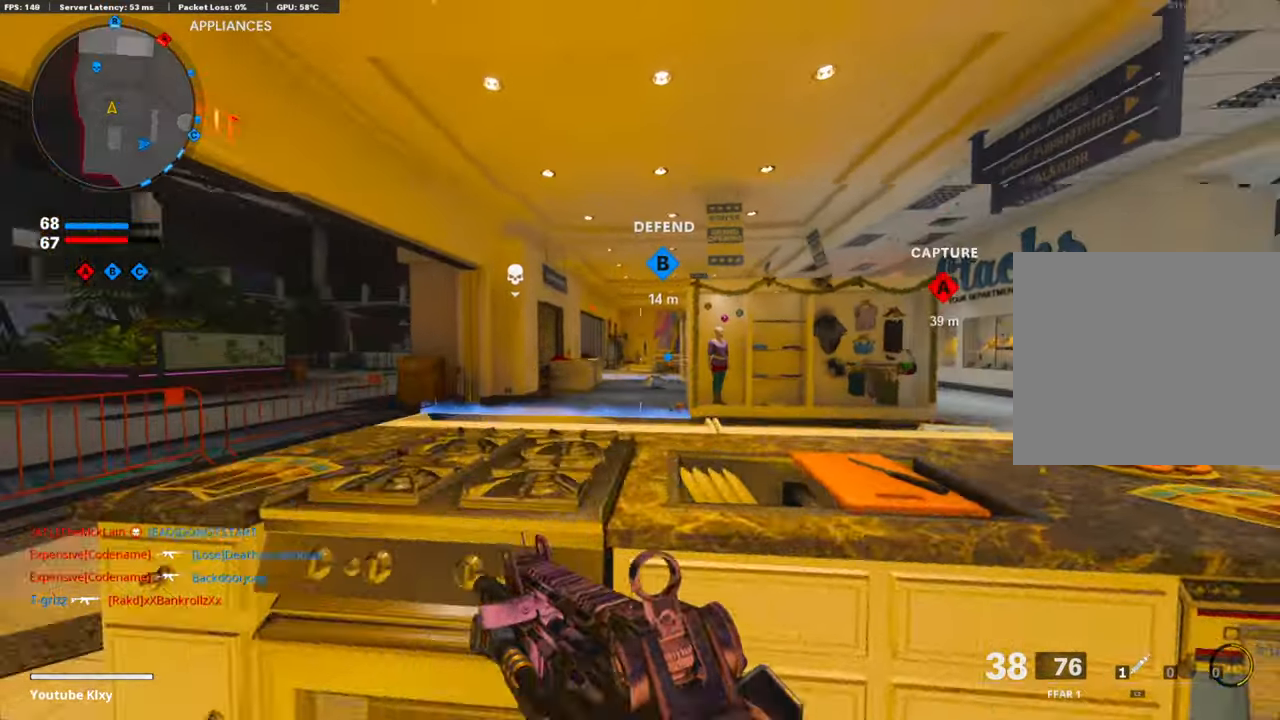
{"buttons": ["L1", "R1"], "left_stick": "right", "right_stick": "left", "events": [[16, "left_stick", "left"], [16, "right_stick", "center"], [150, "left_stick", "right"], [301, "R1", "down"], [334, "right_stick", "left"]]}
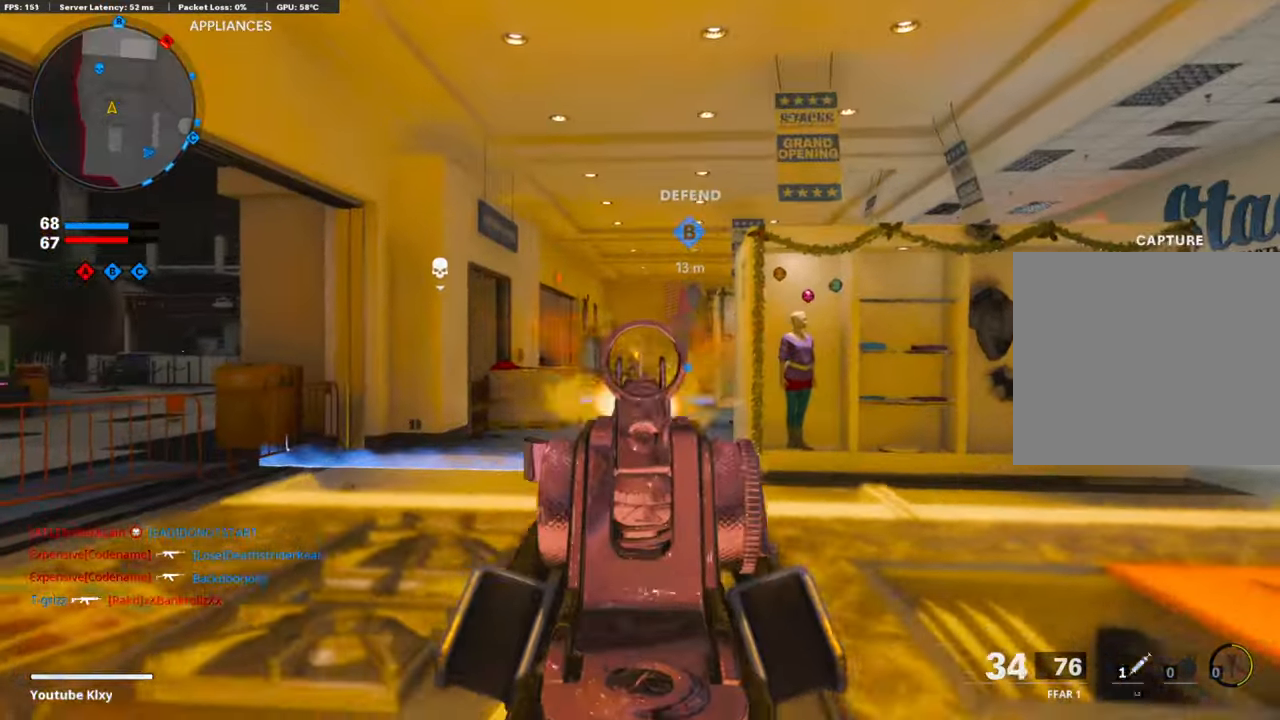
{"buttons": ["L1", "R1"], "left_stick": "left", "right_stick": "down", "events": [[50, "right_stick", "down"], [184, "left_stick", "up"], [267, "left_stick", "left"]]}
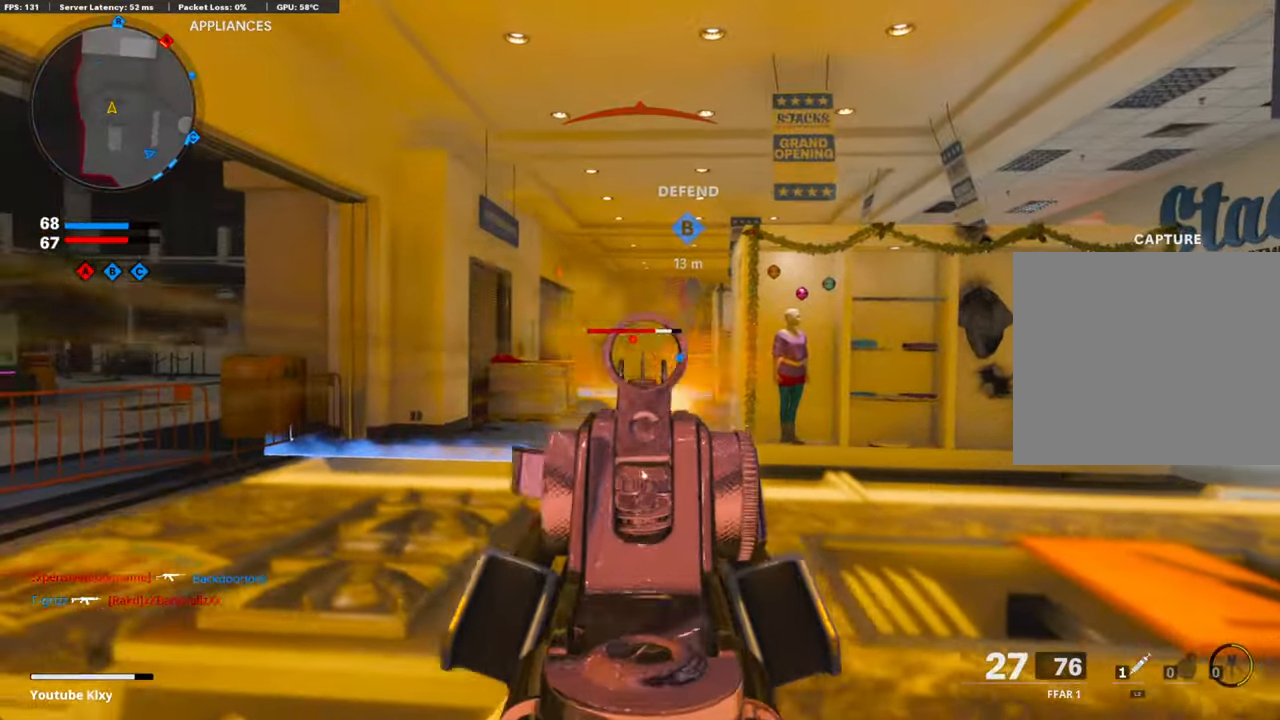
{"buttons": ["L1", "R1"], "left_stick": "right", "right_stick": "center", "events": [[83, "left_stick", "center"], [83, "right_stick", "center"], [133, "left_stick", "right"], [284, "right_stick", "down"], [418, "right_stick", "center"]]}
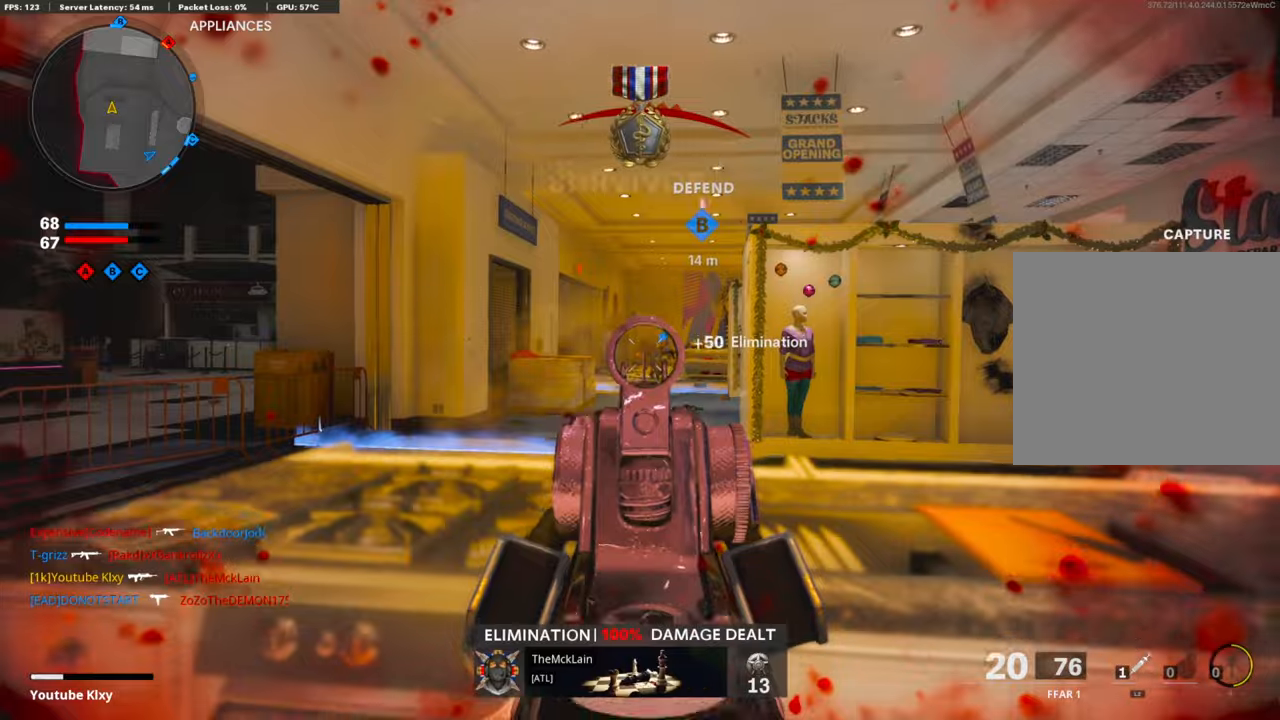
{"buttons": ["L2"], "left_stick": "up-right", "right_stick": "right", "events": [[50, "right_stick", "right"], [117, "L1", "up"], [134, "left_stick", "up-right"], [150, "L2", "down"], [150, "R1", "up"]]}
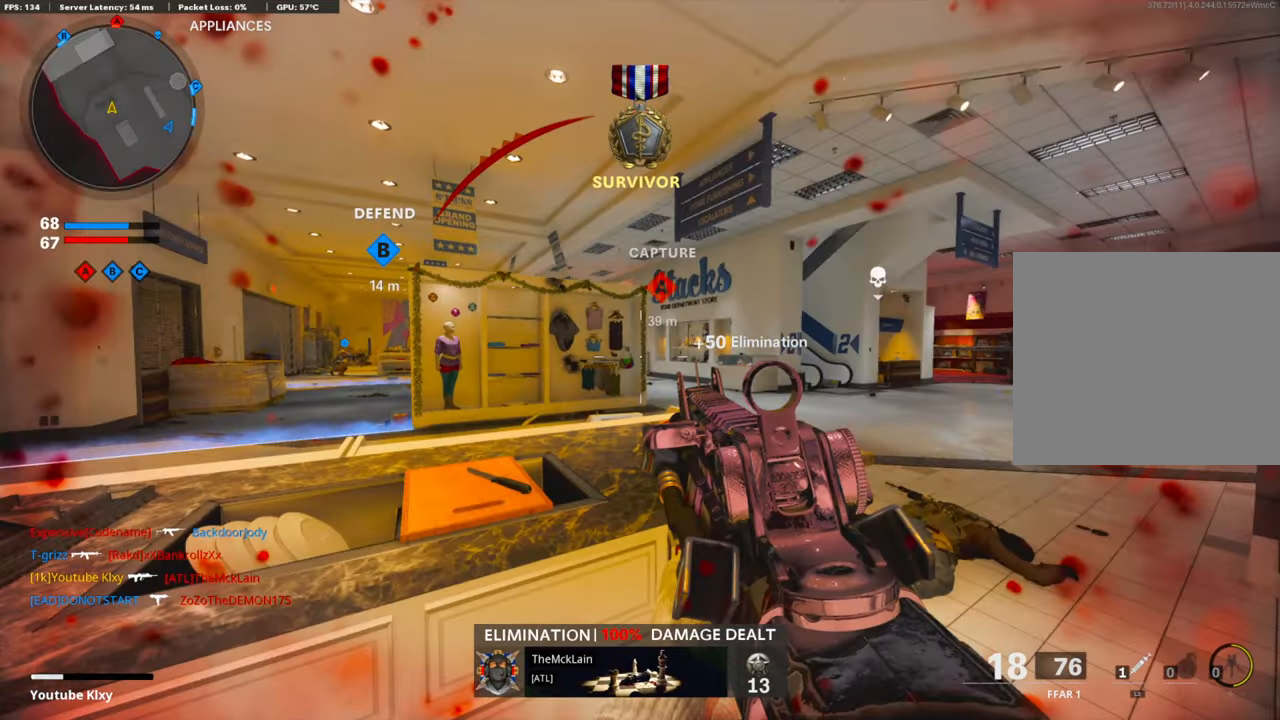
{"buttons": [], "left_stick": "up-left", "right_stick": "right", "events": [[200, "L2", "up"], [200, "left_stick", "up-left"], [200, "right_stick", "center"], [317, "right_stick", "up-left"], [418, "right_stick", "center"], [485, "right_stick", "right"]]}
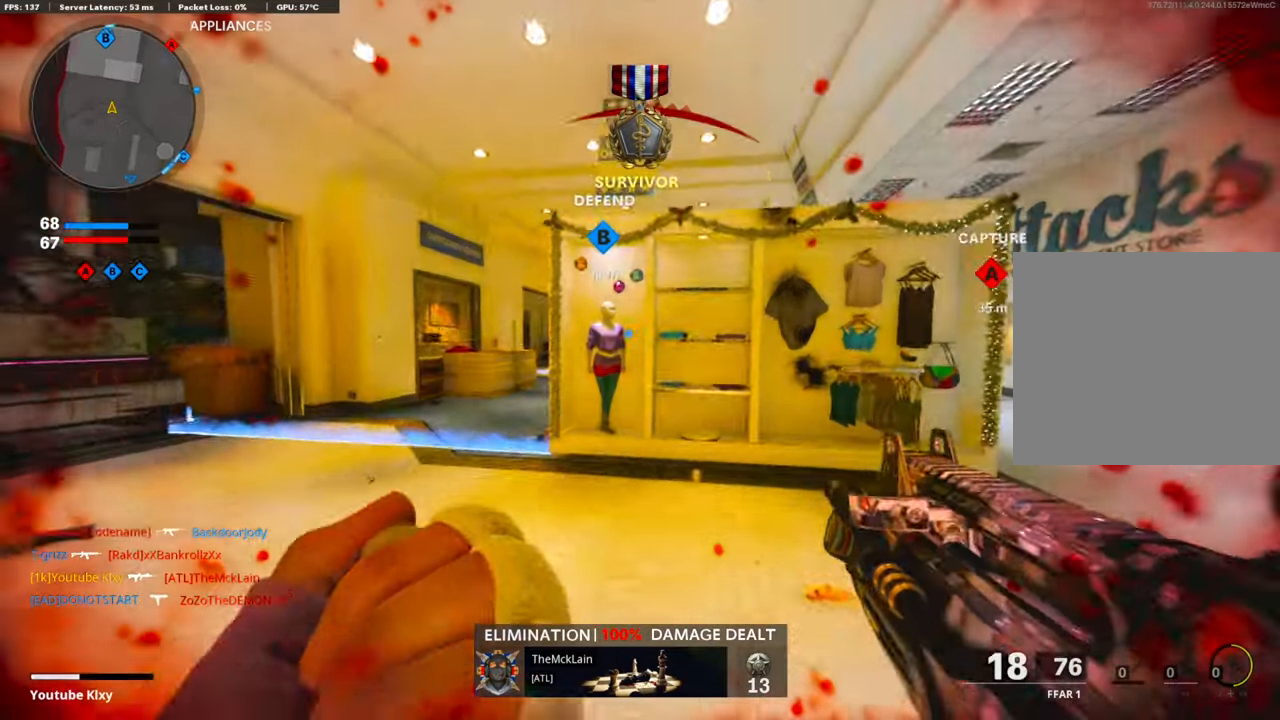
{"buttons": [], "left_stick": "up-left", "right_stick": "center", "events": [[133, "R3", "down"], [267, "R3", "up"], [267, "right_stick", "center"], [334, "R3", "down"], [451, "R3", "up"]]}
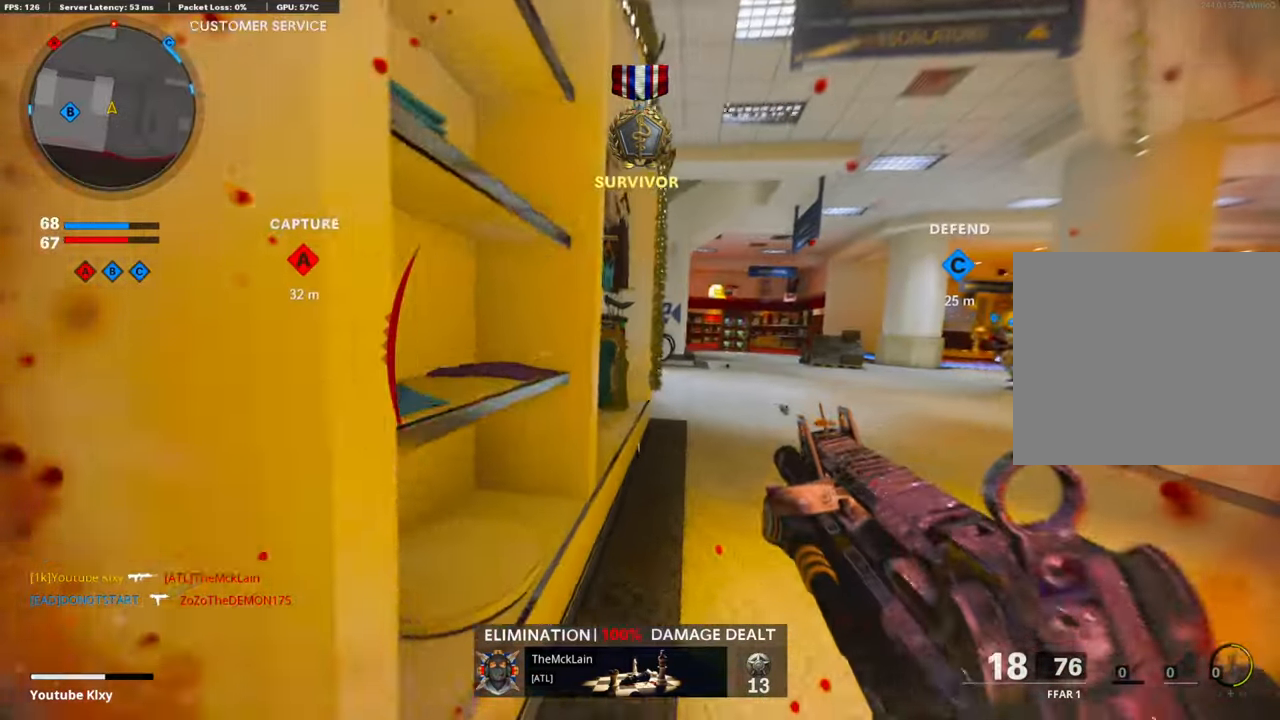
{"buttons": [], "left_stick": "center", "right_stick": "center", "events": [[67, "SQUARE", "down"], [134, "SQUARE", "up"], [134, "left_stick", "center"], [235, "SQUARE", "down"], [335, "SQUARE", "up"], [419, "SQUARE", "down"], [502, "SQUARE", "up"]]}
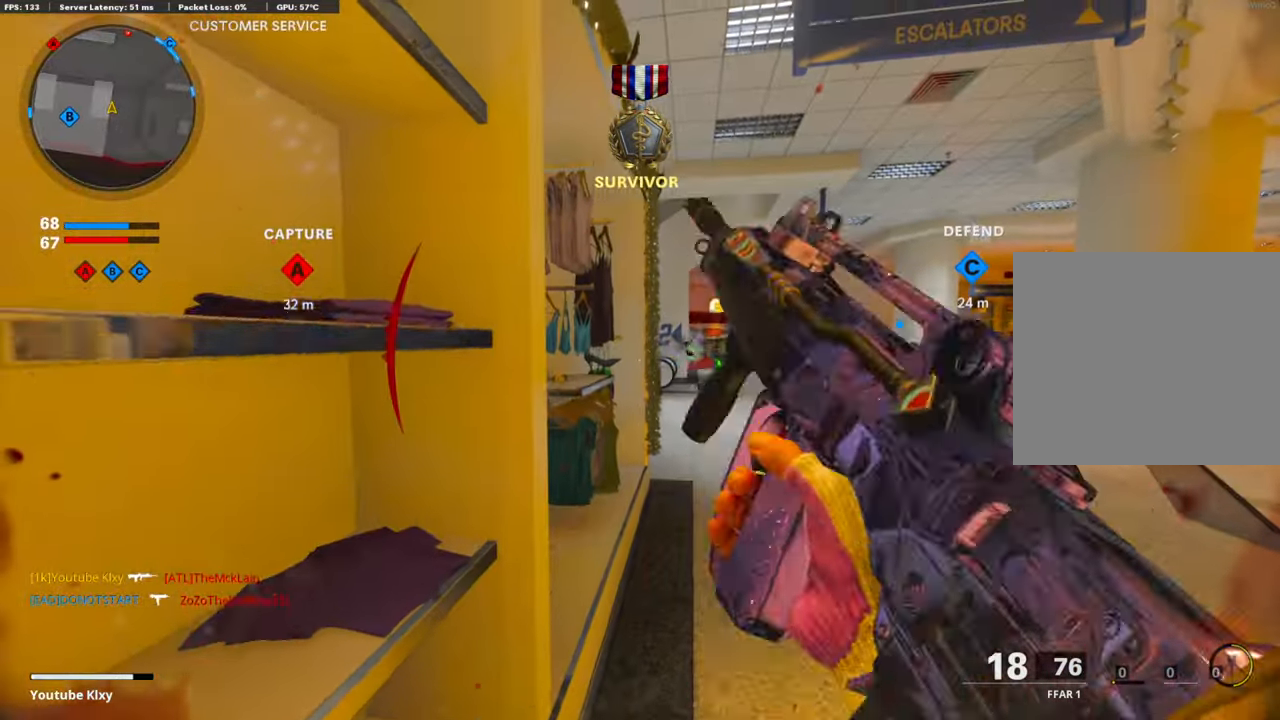
{"buttons": [], "left_stick": "up-right", "right_stick": "center", "events": [[17, "left_stick", "right"], [151, "left_stick", "up-right"], [218, "L3", "down"], [251, "TRIANGLE", "down"], [318, "TRIANGLE", "up"], [352, "L3", "up"], [385, "TRIANGLE", "down"], [469, "TRIANGLE", "up"]]}
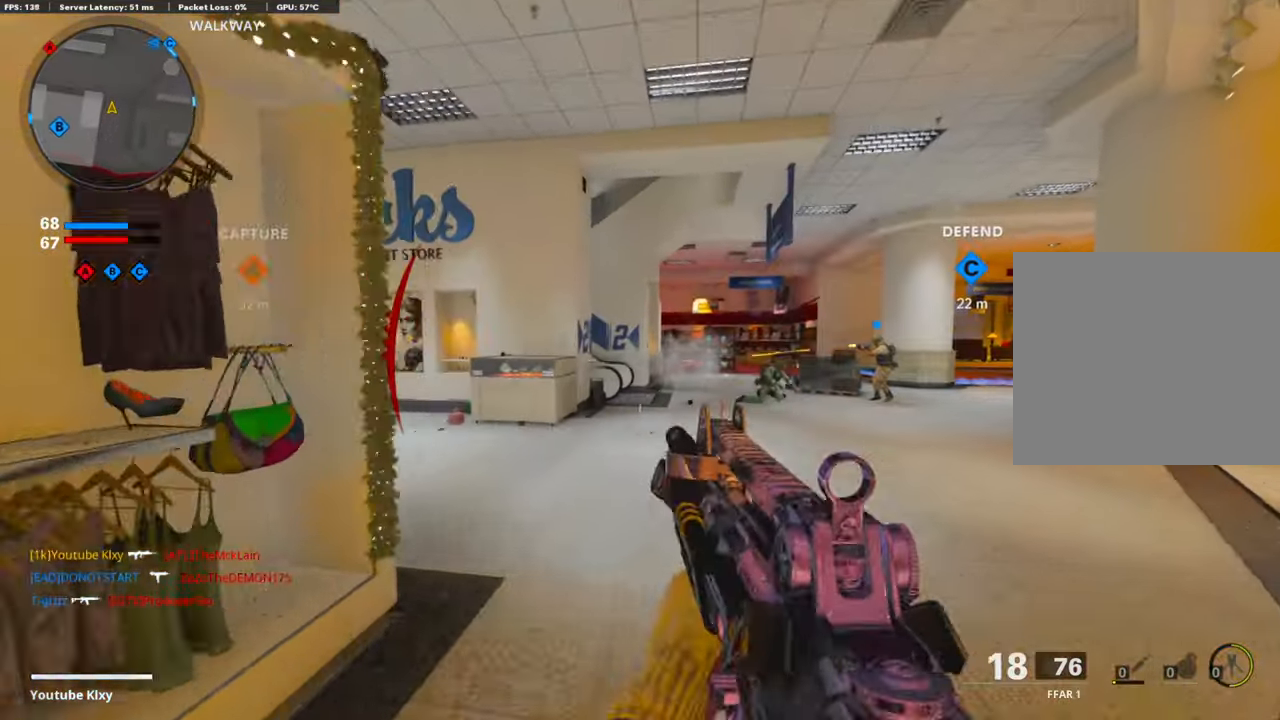
{"buttons": [], "left_stick": "down-left", "right_stick": "left", "events": [[17, "L1", "down"], [34, "left_stick", "center"], [101, "right_stick", "down-right"], [134, "left_stick", "right"], [234, "left_stick", "down"], [234, "right_stick", "center"], [285, "left_stick", "down-left"], [335, "L1", "up"], [352, "SQUARE", "down"], [402, "SQUARE", "up"], [469, "right_stick", "left"]]}
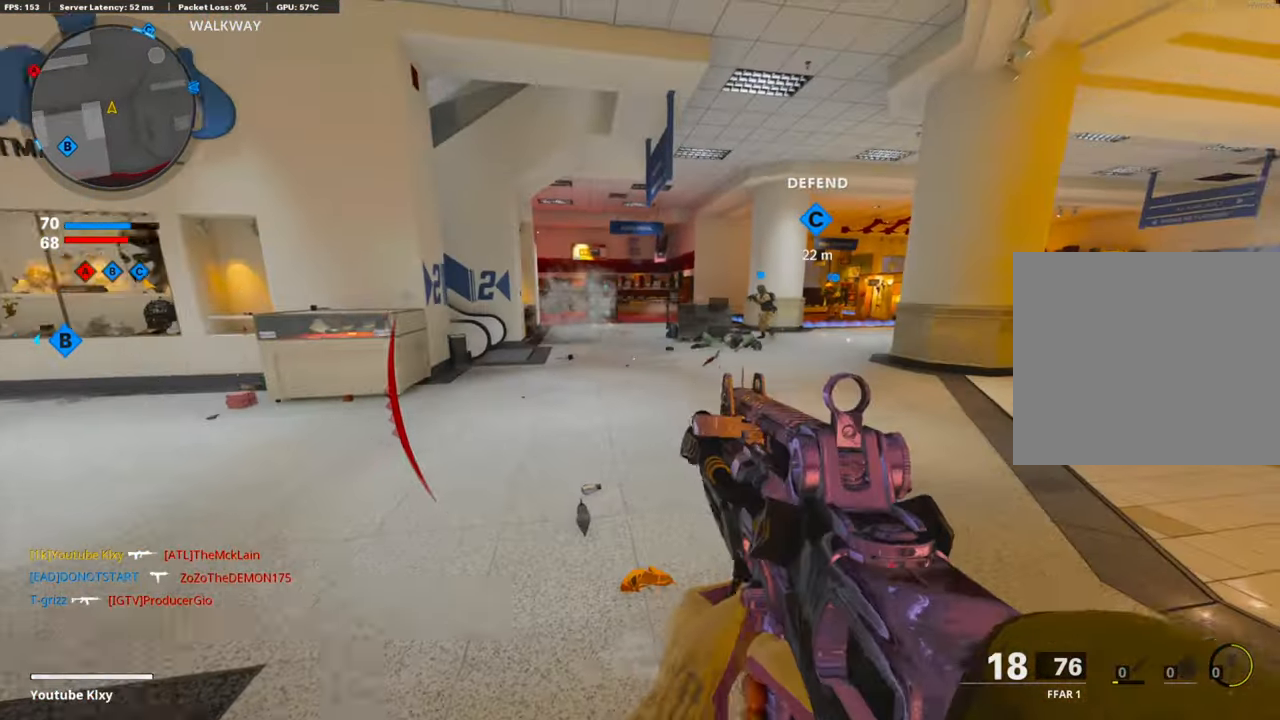
{"buttons": [], "left_stick": "up-left", "right_stick": "center", "events": [[234, "left_stick", "up-left"], [268, "L3", "down"], [351, "right_stick", "center"], [385, "L3", "up"]]}
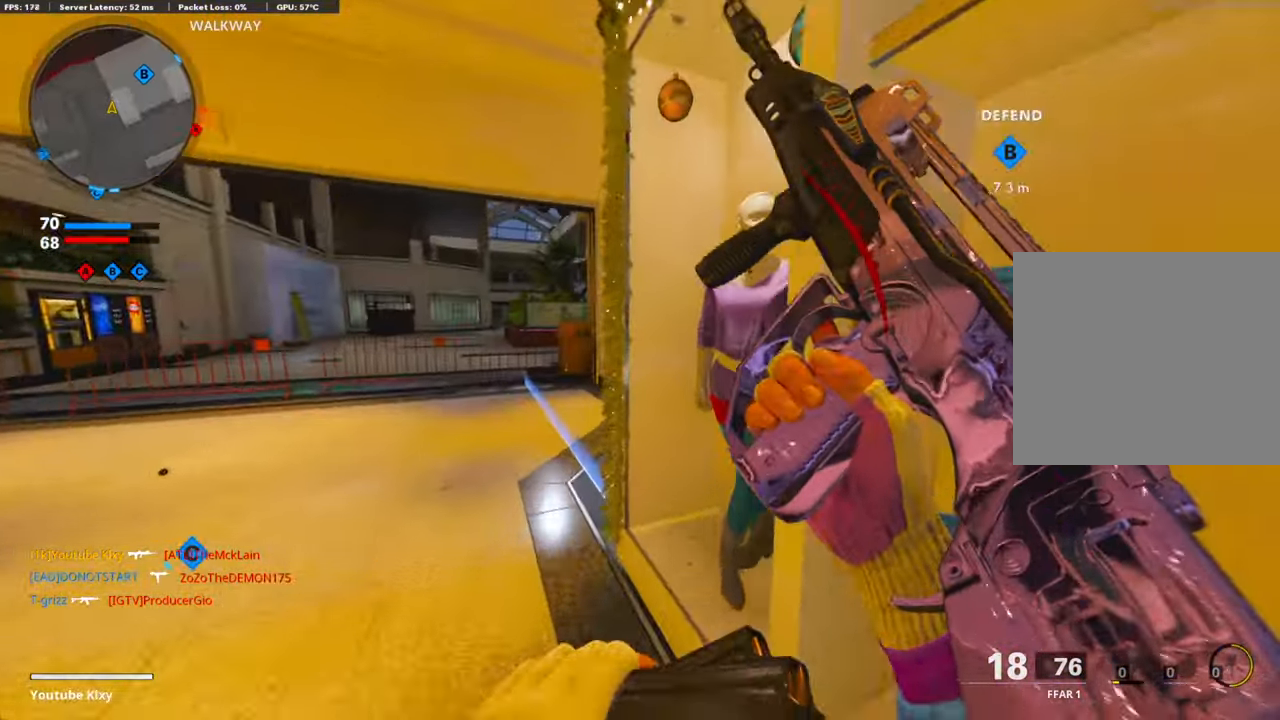
{"buttons": [], "left_stick": "up", "right_stick": "right", "events": [[33, "right_stick", "right"], [452, "left_stick", "up"]]}
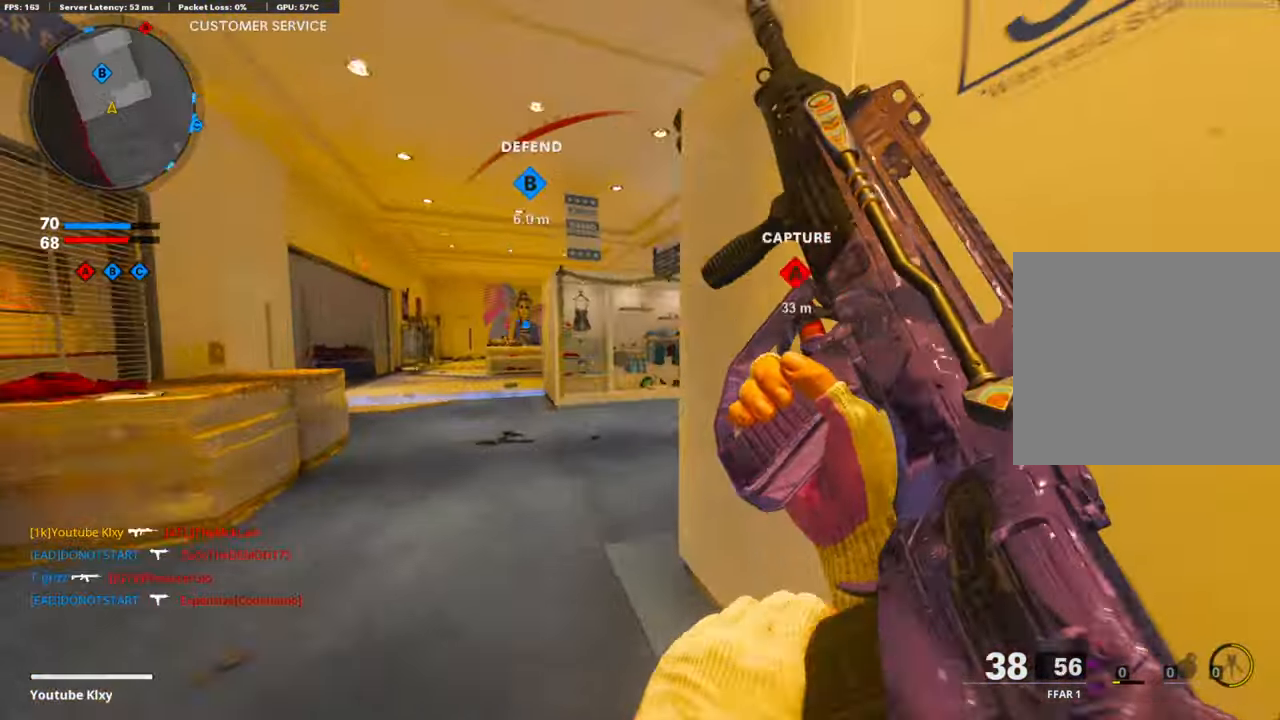
{"buttons": [], "left_stick": "up-right", "right_stick": "center", "events": [[151, "R3", "down"], [151, "right_stick", "center"], [285, "R3", "up"], [368, "R3", "down"], [402, "L3", "down"], [469, "R3", "up"], [485, "left_stick", "up-right"], [502, "L3", "up"]]}
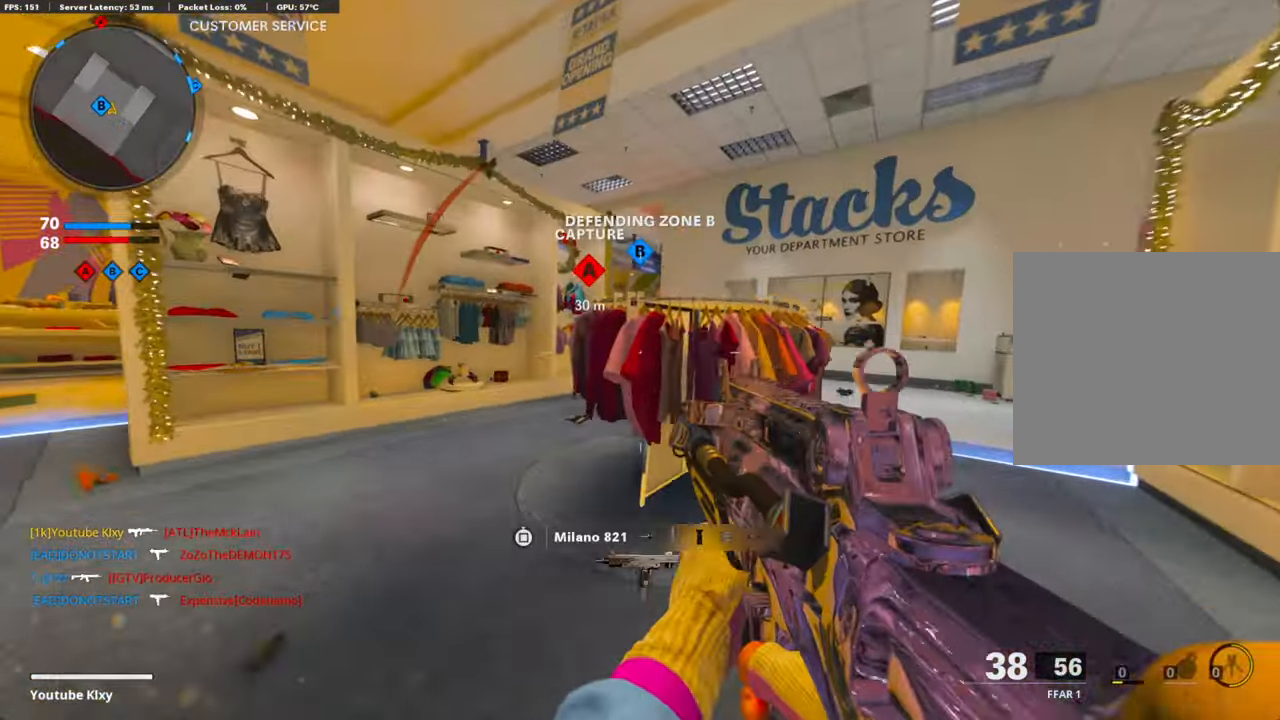
{"buttons": ["L1"], "left_stick": "up-right", "right_stick": "left", "events": [[151, "L1", "down"], [201, "right_stick", "left"]]}
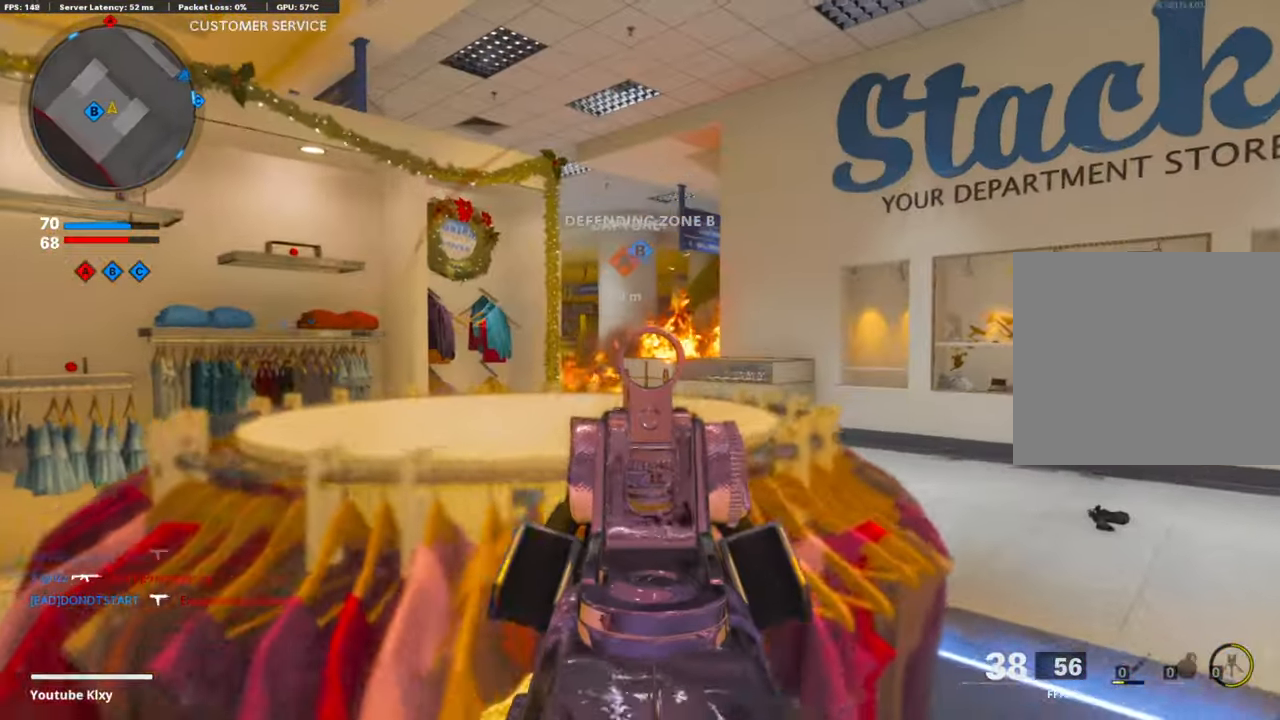
{"buttons": ["L1", "R1"], "left_stick": "left", "right_stick": "center", "events": [[67, "right_stick", "center"], [167, "left_stick", "up-left"], [167, "right_stick", "up-right"], [218, "left_stick", "left"], [268, "R1", "down"], [301, "right_stick", "center"], [351, "right_stick", "down"], [485, "right_stick", "center"]]}
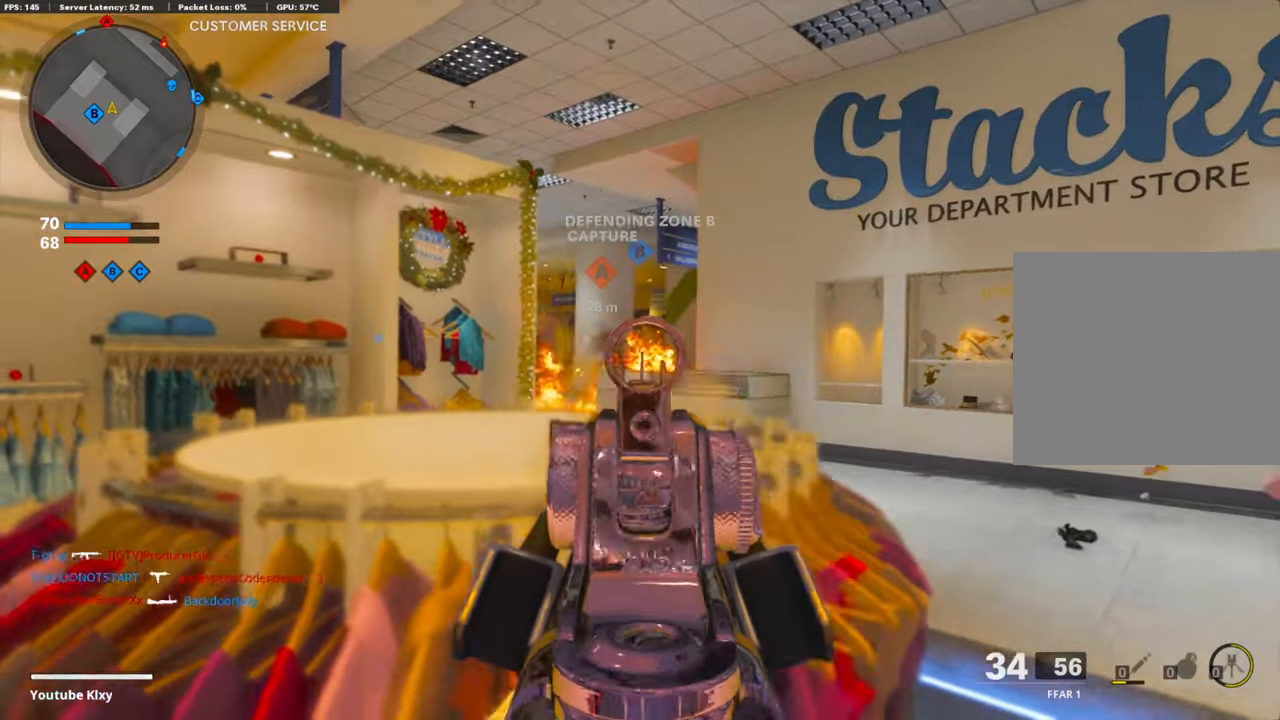
{"buttons": ["L1", "R1"], "left_stick": "right", "right_stick": "center", "events": [[117, "right_stick", "right"], [301, "right_stick", "down"], [435, "right_stick", "center"], [485, "left_stick", "right"]]}
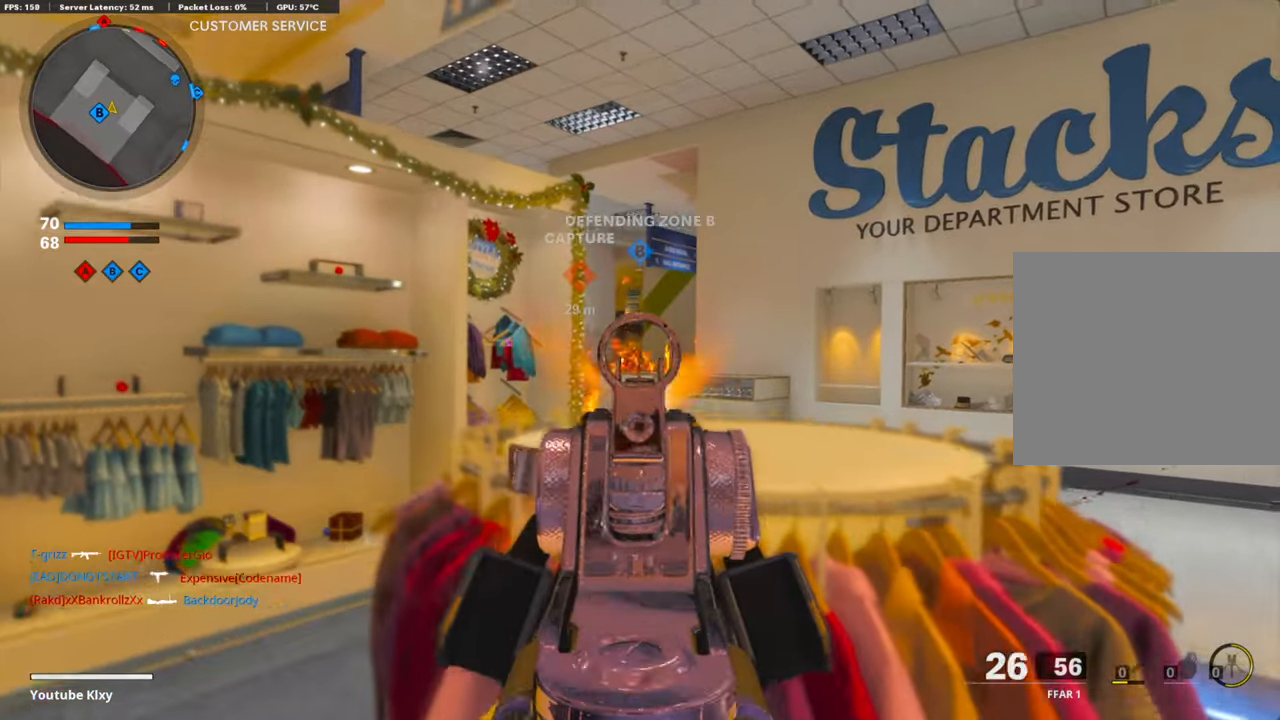
{"buttons": ["L1", "R1"], "left_stick": "right", "right_stick": "center", "events": [[33, "right_stick", "down"], [234, "left_stick", "left"], [251, "right_stick", "center"], [468, "left_stick", "right"]]}
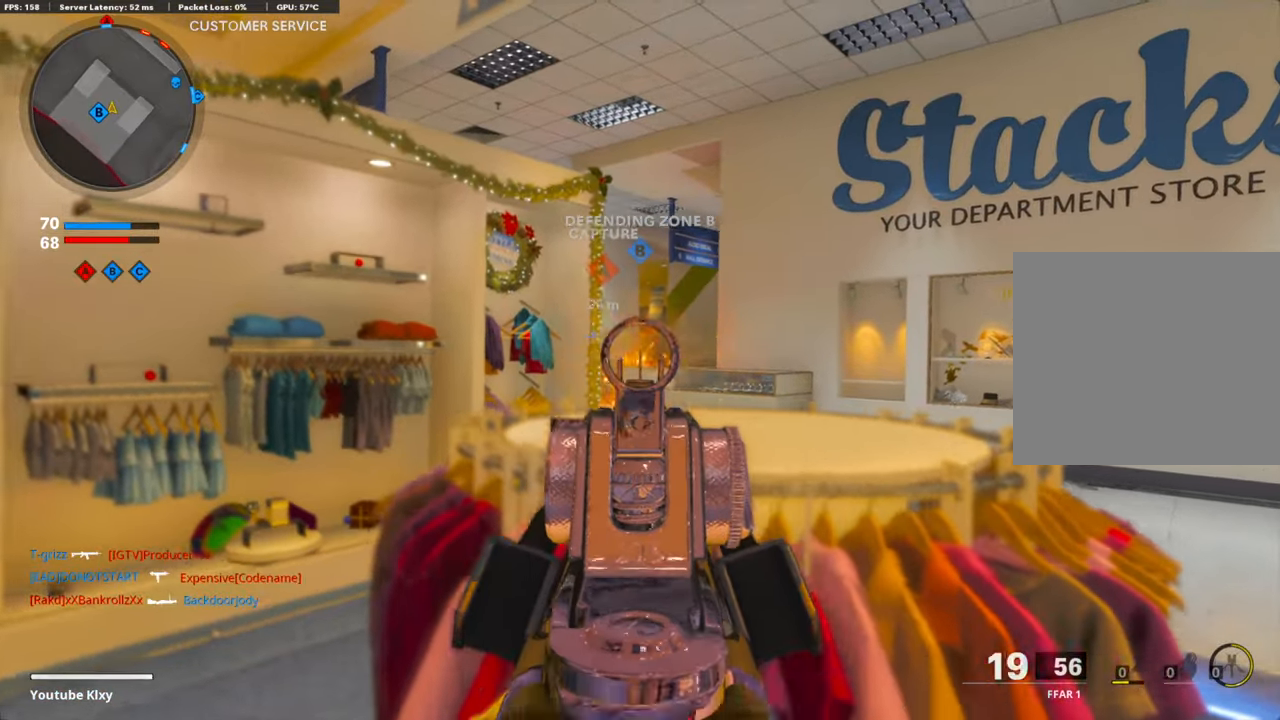
{"buttons": ["L3"], "left_stick": "up-left", "right_stick": "left", "events": [[167, "left_stick", "left"], [217, "SQUARE", "down"], [267, "L1", "up"], [301, "R1", "up"], [301, "SQUARE", "up"], [301, "right_stick", "left"], [401, "left_stick", "up-left"], [485, "L3", "down"]]}
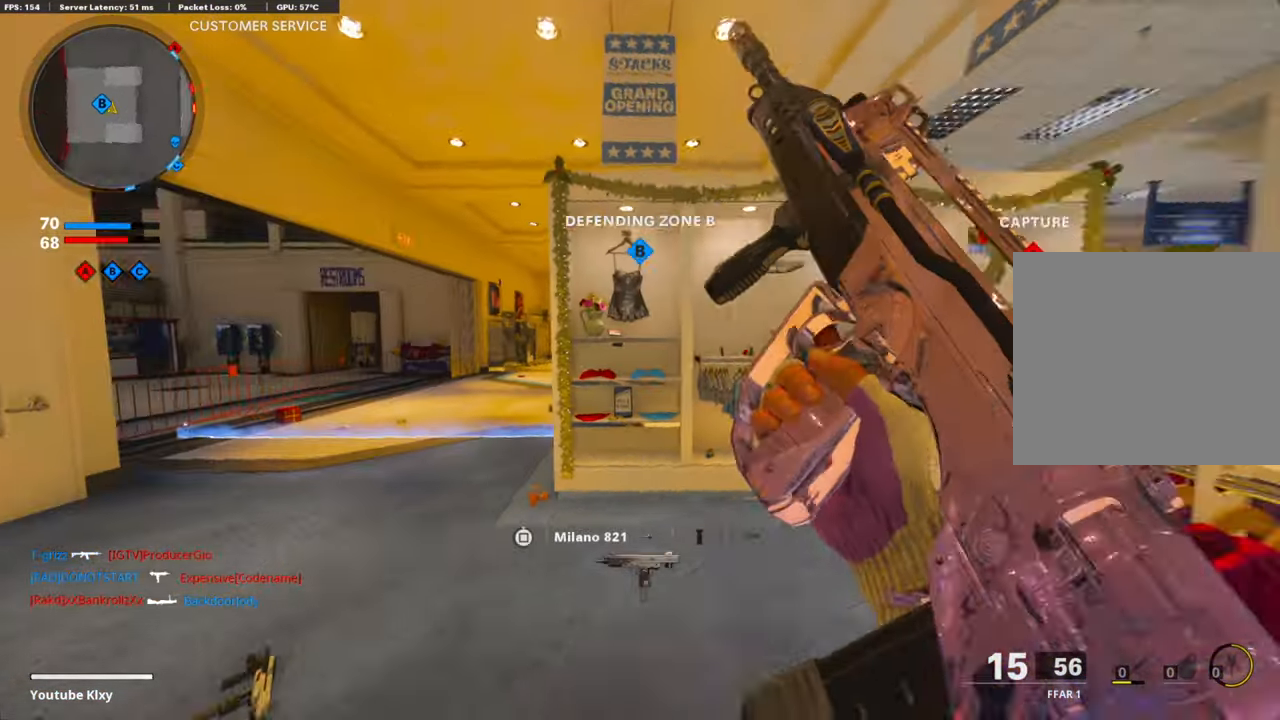
{"buttons": ["L3"], "left_stick": "up-left", "right_stick": "right", "events": [[16, "right_stick", "center"], [167, "L3", "up"], [200, "right_stick", "left"], [301, "right_stick", "center"], [368, "right_stick", "right"], [401, "L3", "down"]]}
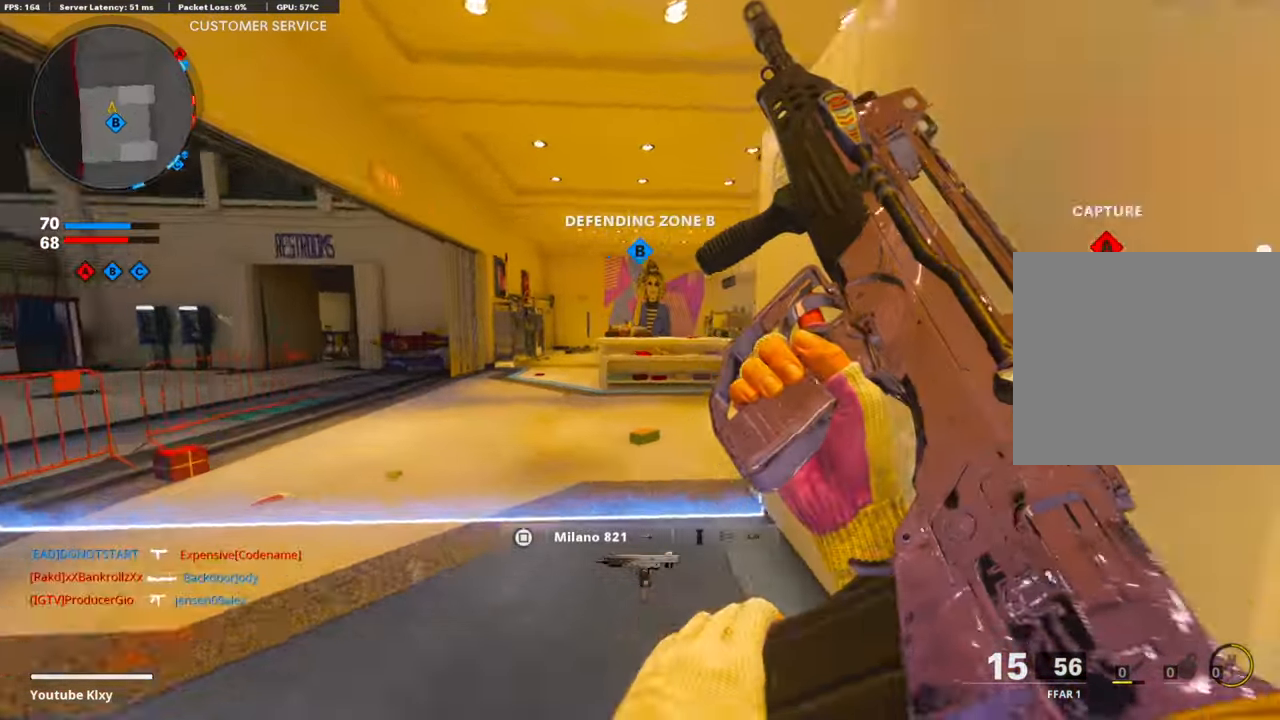
{"buttons": ["L1"], "left_stick": "right", "right_stick": "left", "events": [[100, "R3", "down"], [184, "L3", "up"], [184, "R3", "up"], [250, "R3", "down"], [317, "L1", "down"], [351, "left_stick", "up-right"], [368, "R3", "up"], [368, "right_stick", "center"], [418, "left_stick", "right"], [418, "right_stick", "left"]]}
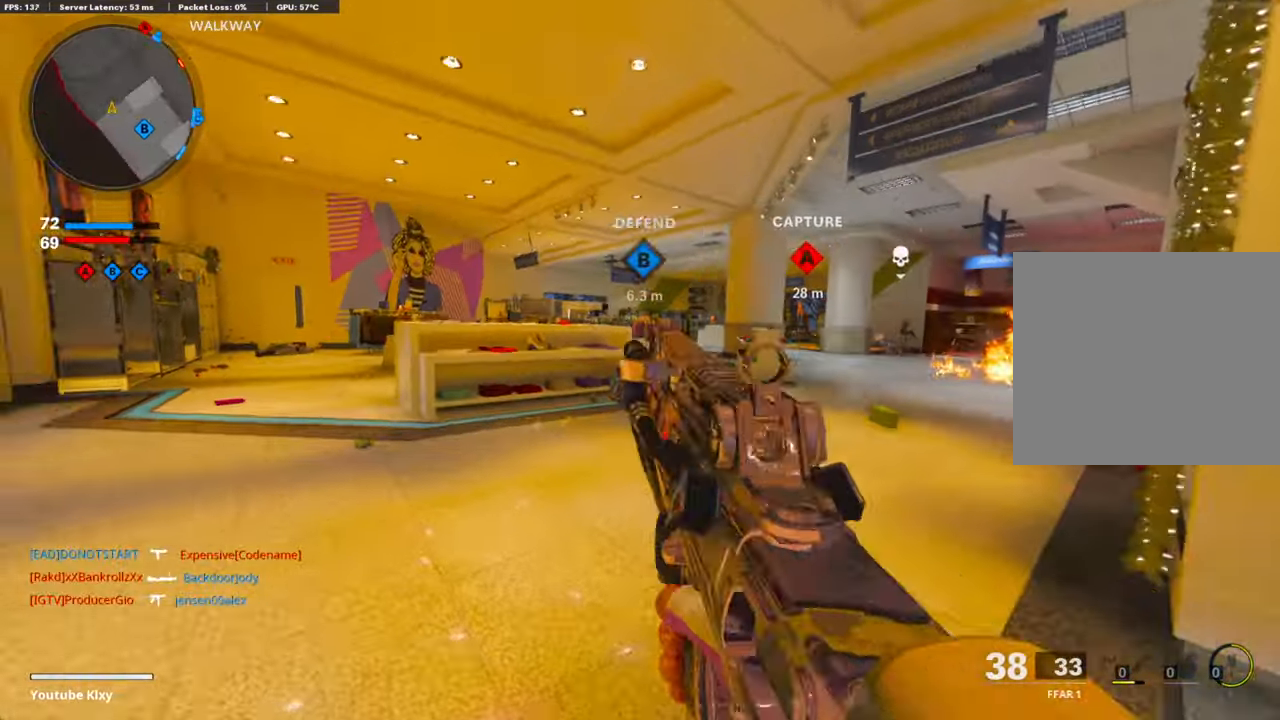
{"buttons": ["L1", "R1"], "left_stick": "right", "right_stick": "center", "events": [[51, "right_stick", "up-right"], [118, "right_stick", "right"], [235, "left_stick", "up-right"], [251, "R1", "down"], [251, "right_stick", "center"], [352, "left_stick", "right"], [368, "right_stick", "right"], [469, "right_stick", "center"]]}
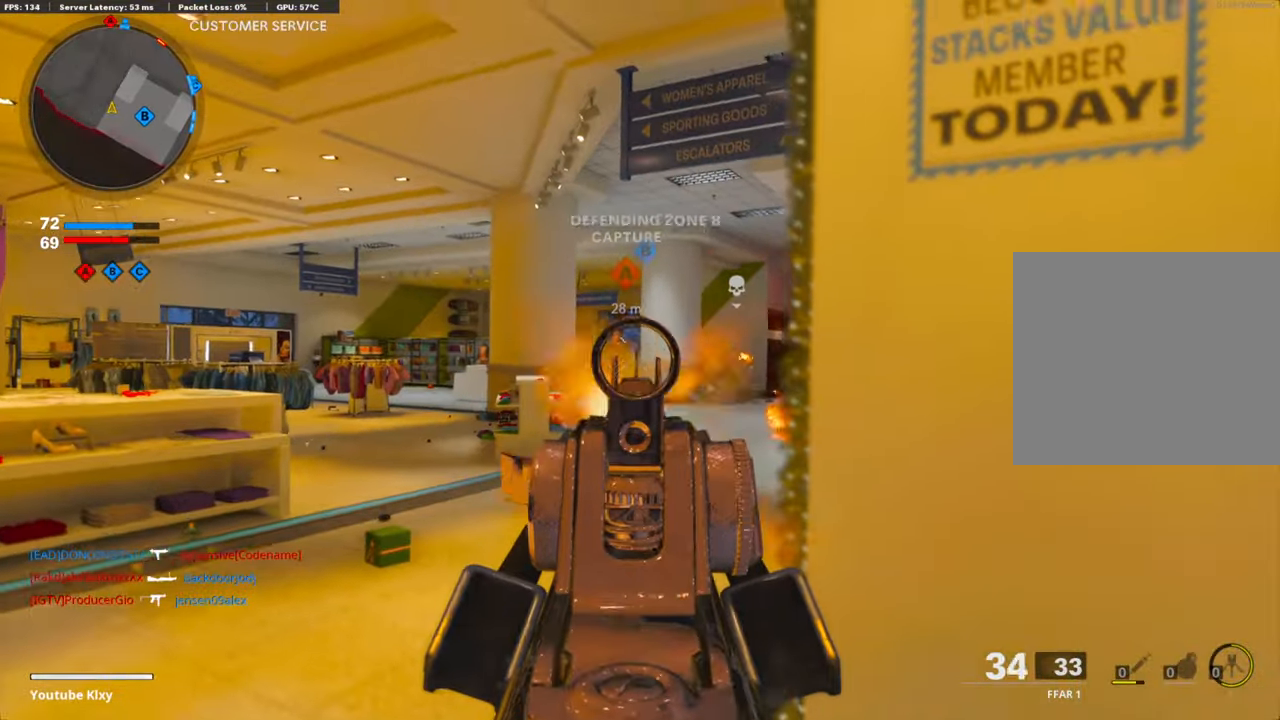
{"buttons": ["L1", "R1"], "left_stick": "right", "right_stick": "center", "events": [[16, "right_stick", "left"], [67, "left_stick", "left"], [167, "right_stick", "down"], [234, "left_stick", "center"], [301, "right_stick", "down-left"], [368, "left_stick", "right"], [451, "right_stick", "center"]]}